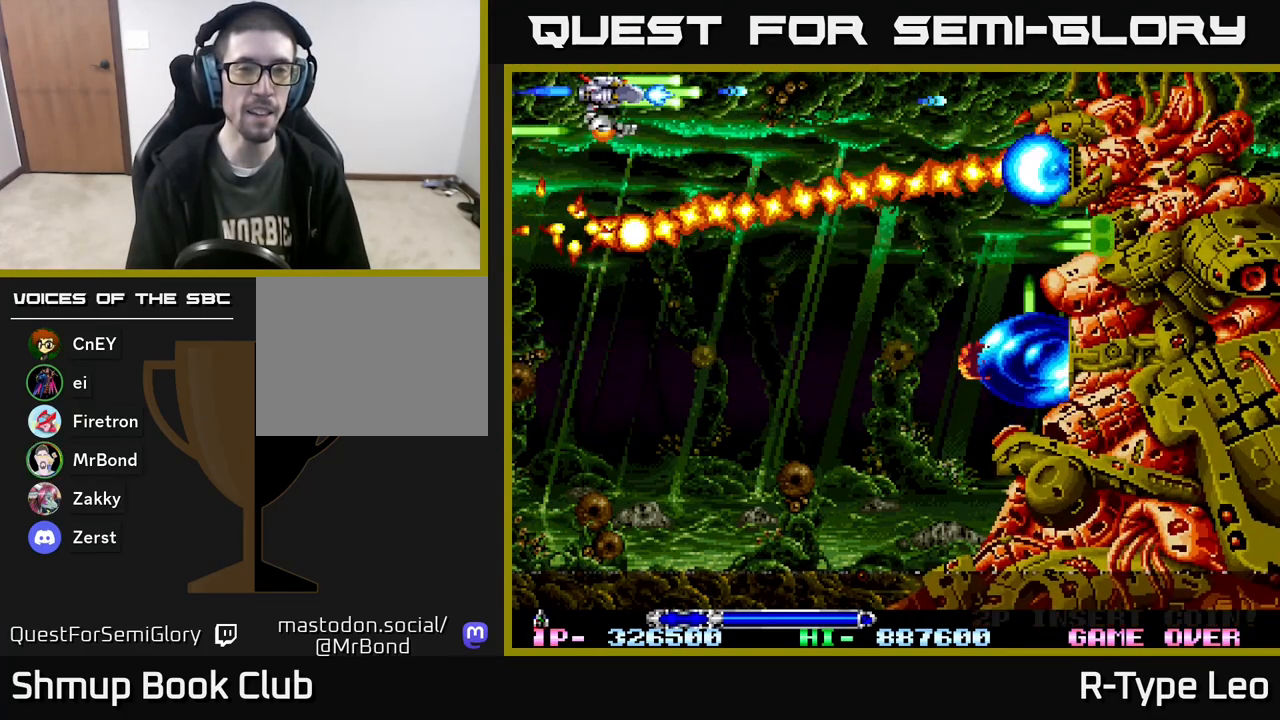
Gameplay with a controller (Xbox layout); each line is a JSON object with the inputs held at the frame after it. "events" lists button and stick changes between this image and that frame as [ms after this image, input, new state], when the widget could be followed in between. Not read: left_stick right_stick.
{"buttons": ["X", "R2"], "events": [[183, "DPAD_RIGHT", "up"], [467, "X", "down"]]}
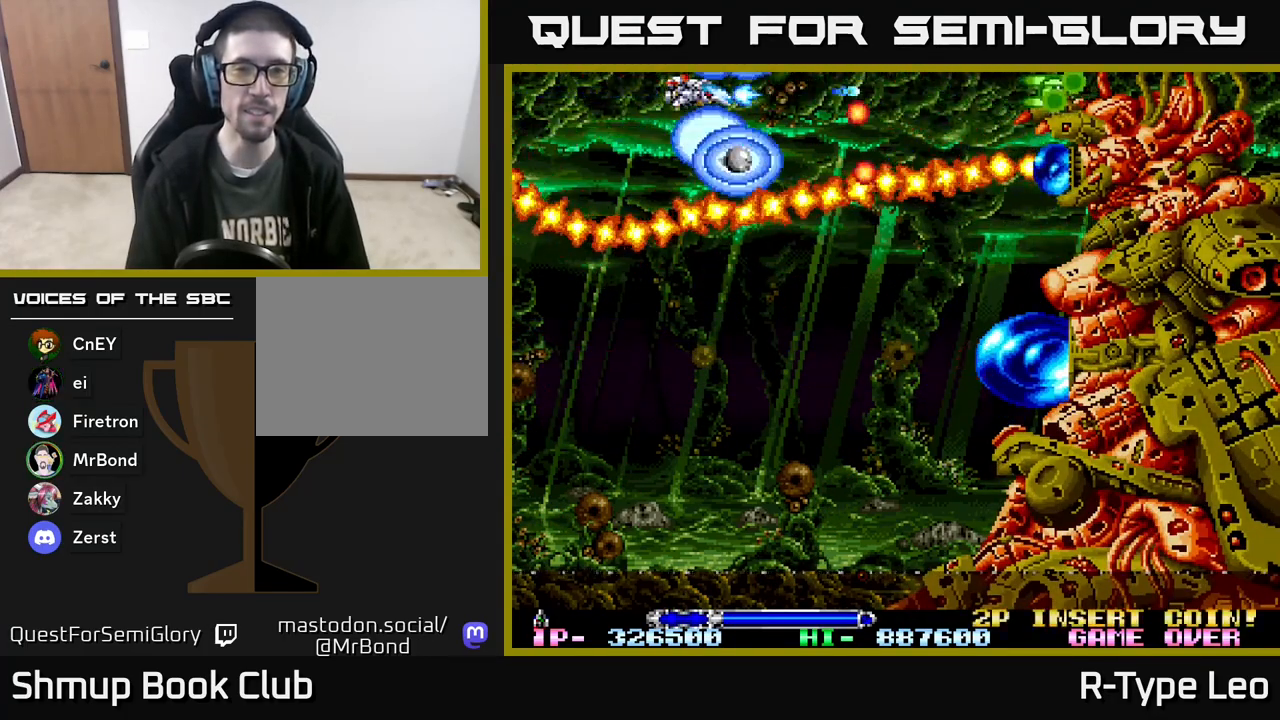
{"buttons": ["R2"], "events": [[100, "X", "up"], [267, "DPAD_DOWN", "down"], [333, "DPAD_DOWN", "up"]]}
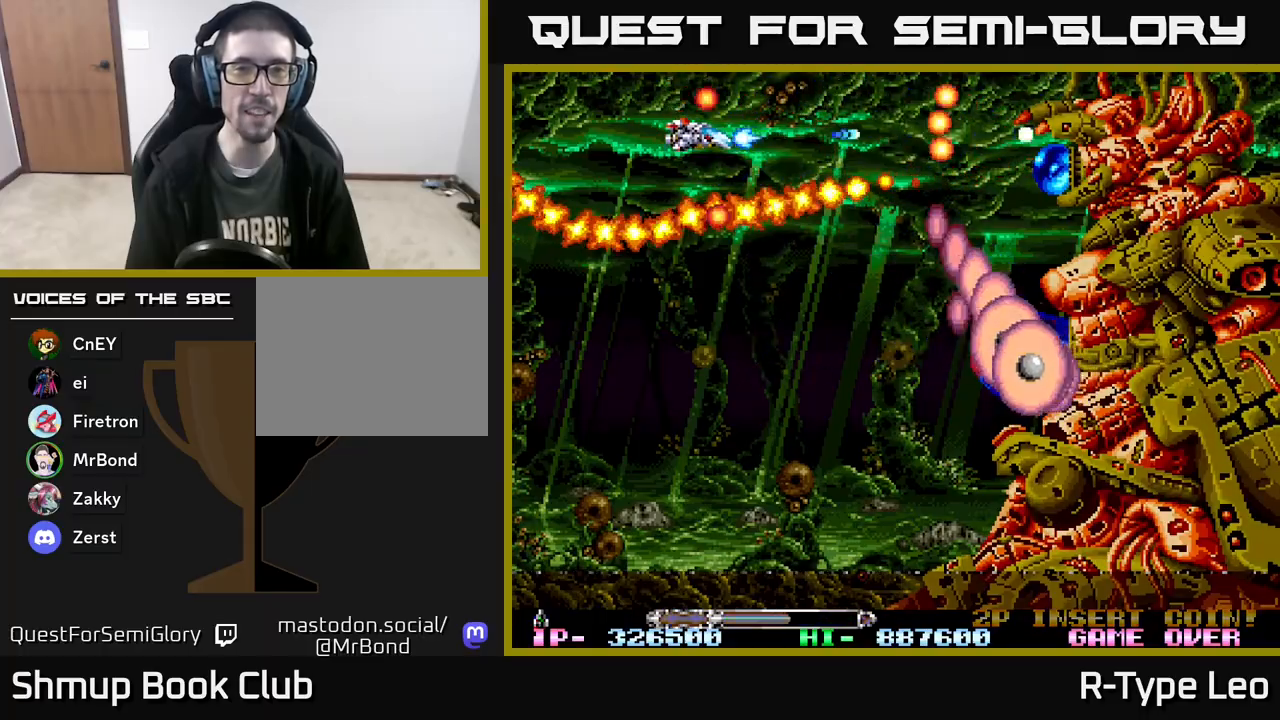
{"buttons": ["R2"], "events": []}
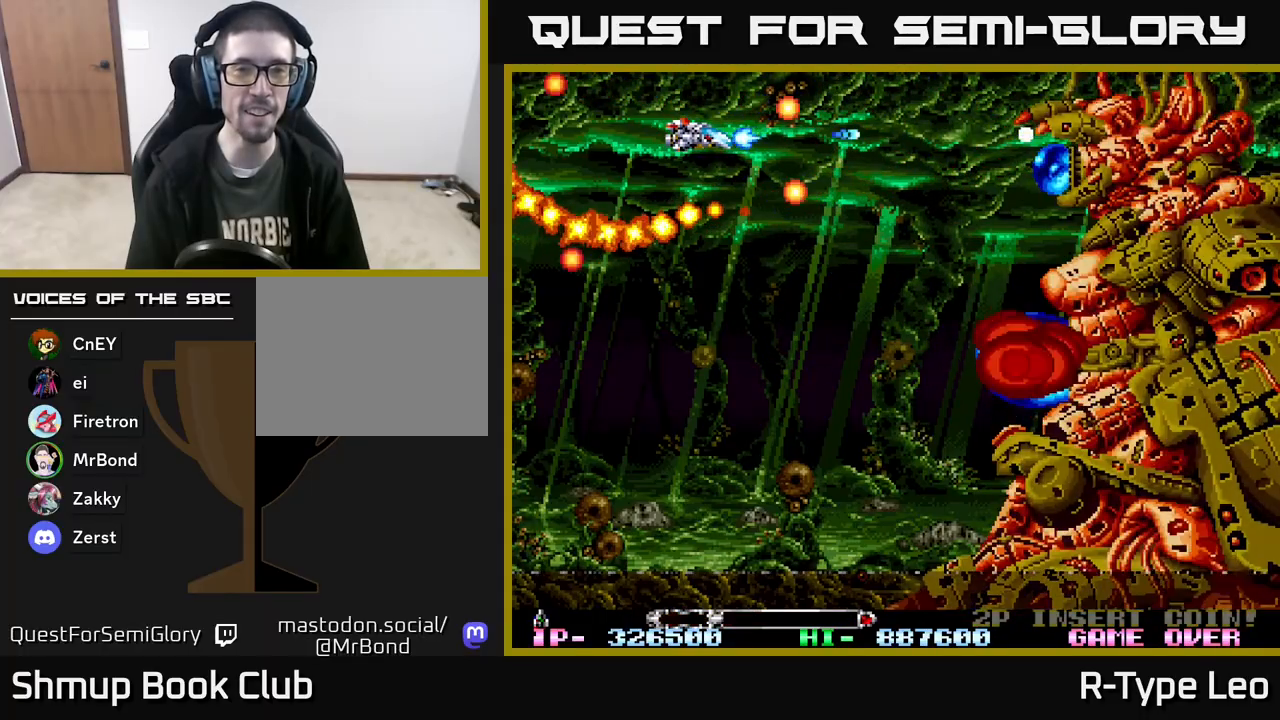
{"buttons": ["R2"], "events": [[300, "DPAD_RIGHT", "down"], [350, "DPAD_DOWN", "down"], [433, "DPAD_RIGHT", "up"], [450, "DPAD_DOWN", "up"]]}
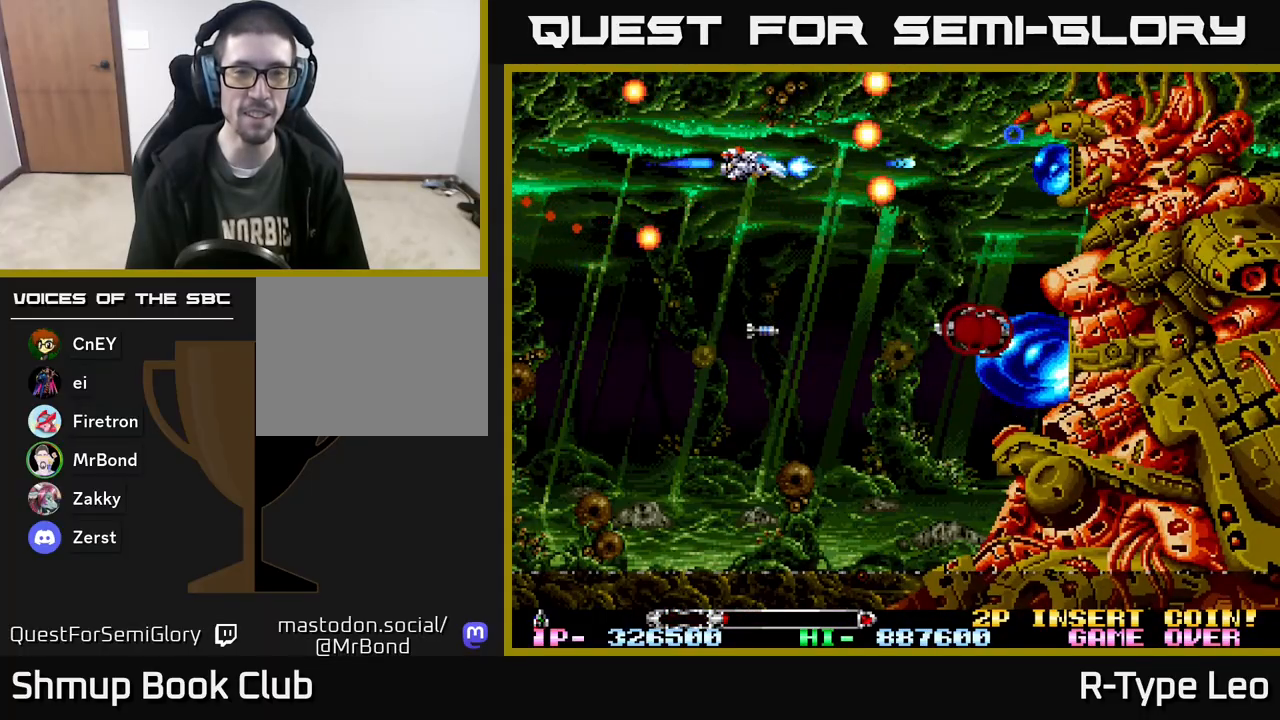
{"buttons": ["X", "R2", "DPAD_DOWN"], "events": [[133, "DPAD_DOWN", "down"], [150, "DPAD_LEFT", "down"], [400, "DPAD_LEFT", "up"], [500, "X", "down"]]}
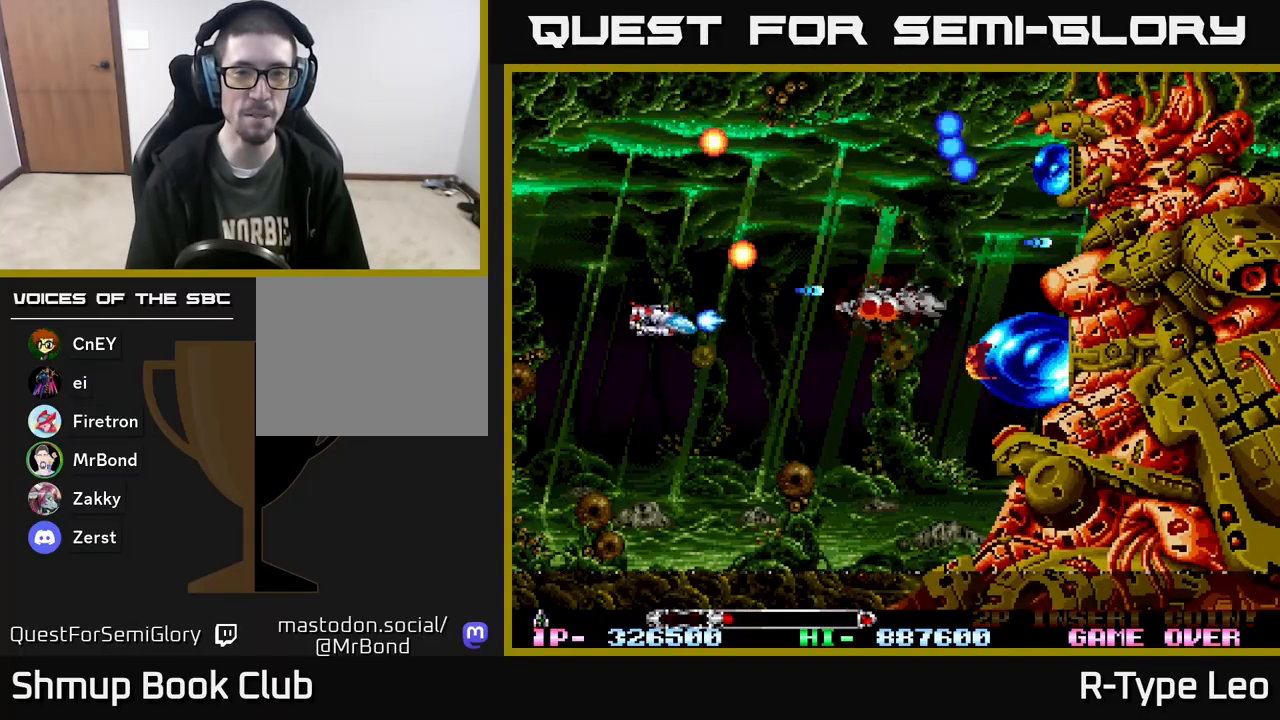
{"buttons": ["R2"], "events": [[133, "DPAD_RIGHT", "down"], [133, "X", "up"], [150, "DPAD_DOWN", "up"], [267, "DPAD_RIGHT", "up"]]}
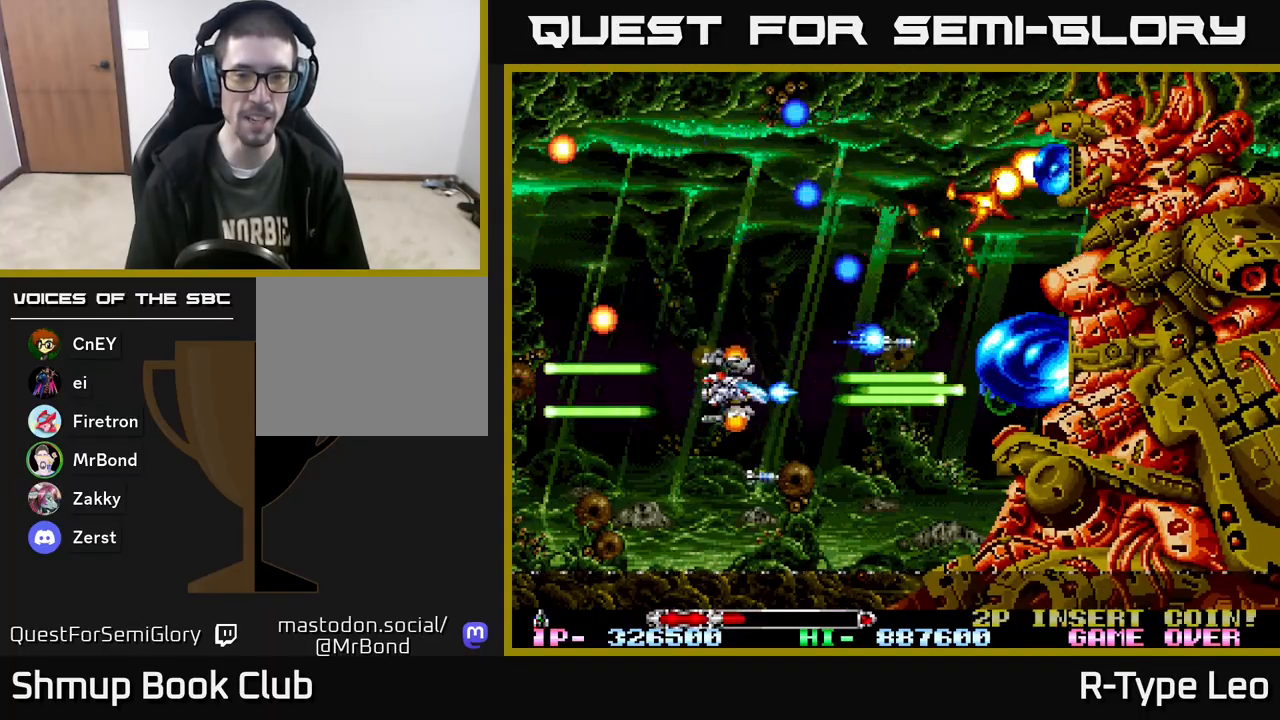
{"buttons": ["R2"], "events": [[100, "DPAD_LEFT", "down"], [217, "DPAD_LEFT", "up"], [317, "DPAD_LEFT", "down"], [450, "DPAD_LEFT", "up"]]}
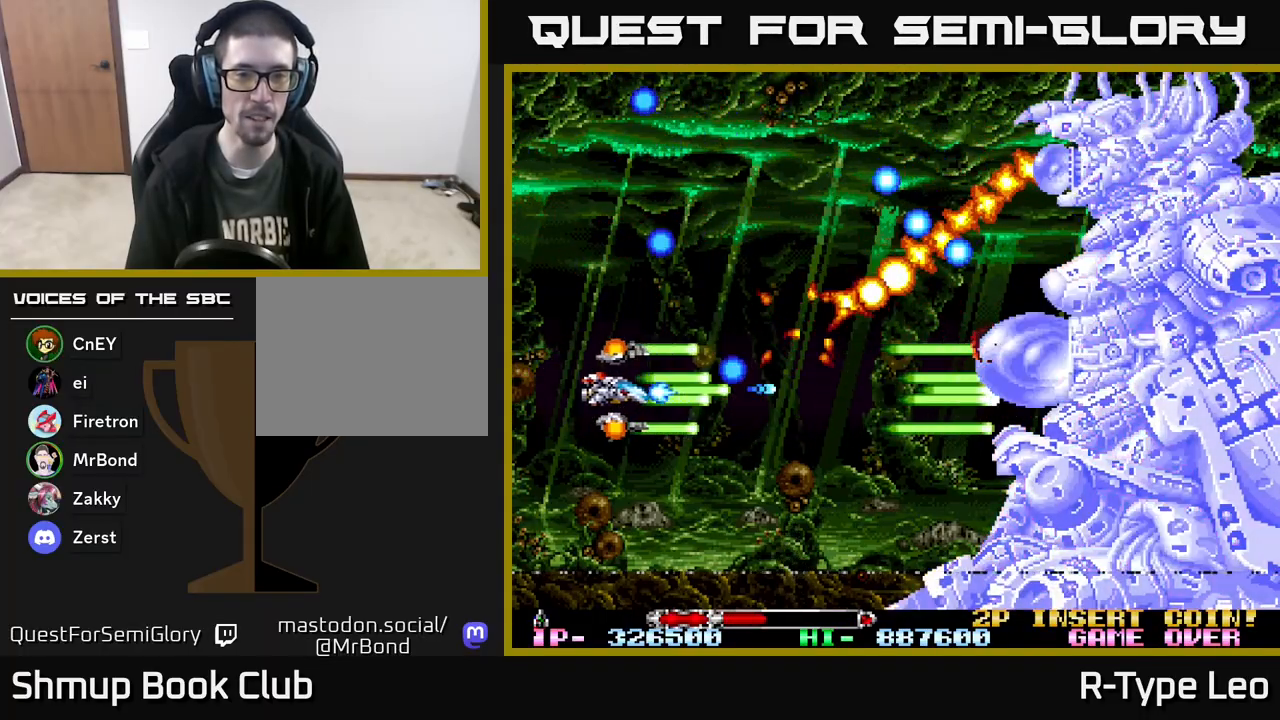
{"buttons": ["R2", "DPAD_UP"], "events": [[67, "DPAD_LEFT", "down"], [150, "DPAD_LEFT", "up"], [300, "DPAD_UP", "down"]]}
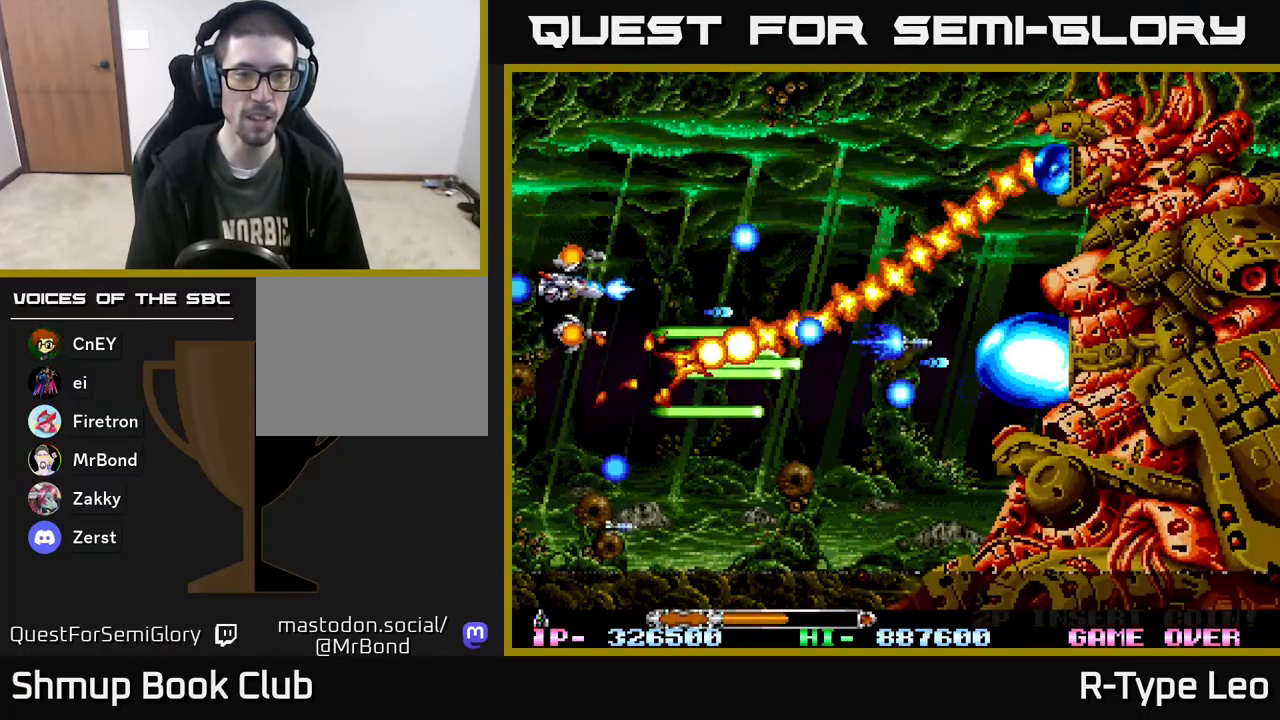
{"buttons": ["R2", "DPAD_UP"], "events": [[17, "DPAD_UP", "up"], [100, "DPAD_UP", "down"], [133, "DPAD_LEFT", "down"], [250, "DPAD_LEFT", "up"], [283, "DPAD_UP", "up"], [433, "DPAD_UP", "down"]]}
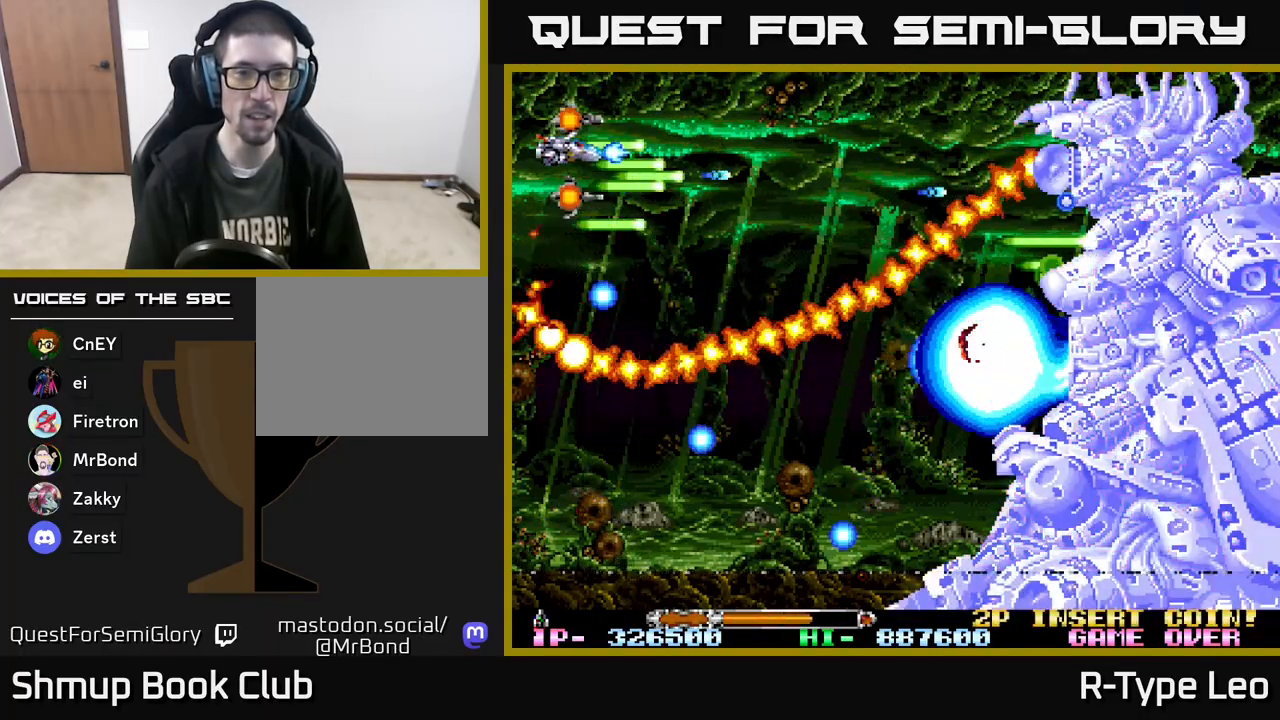
{"buttons": ["R2"], "events": [[133, "DPAD_RIGHT", "down"], [317, "DPAD_RIGHT", "up"], [350, "DPAD_UP", "up"]]}
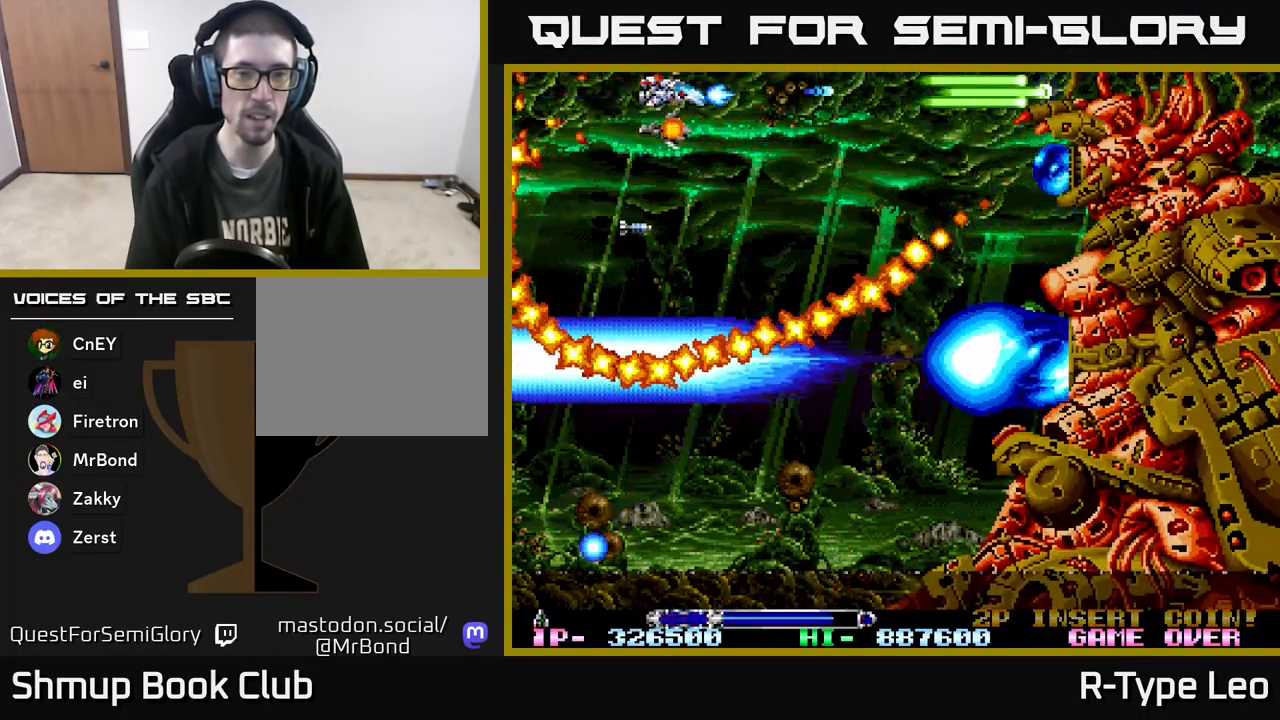
{"buttons": ["R2"], "events": [[300, "DPAD_DOWN", "down"], [383, "DPAD_RIGHT", "down"], [450, "DPAD_RIGHT", "up"], [500, "DPAD_DOWN", "up"]]}
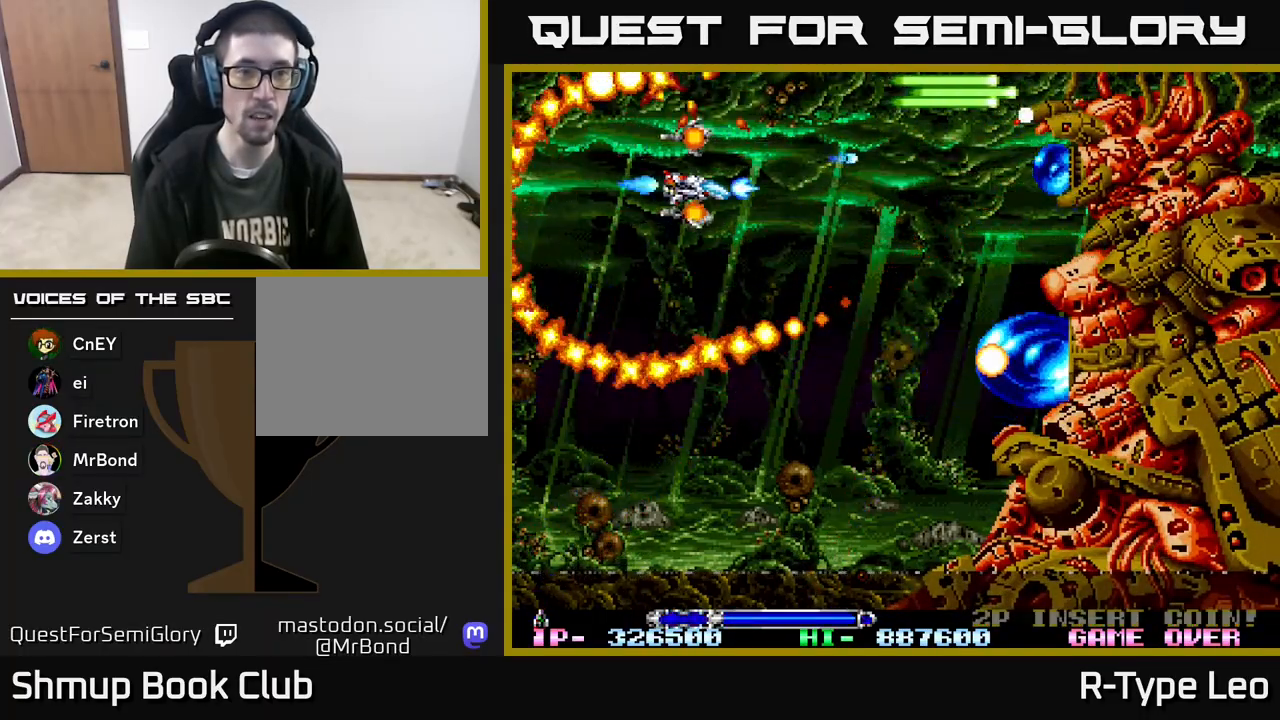
{"buttons": ["R2"], "events": [[217, "DPAD_DOWN", "down"], [300, "DPAD_LEFT", "down"], [317, "DPAD_DOWN", "up"], [383, "X", "down"], [400, "DPAD_LEFT", "up"], [483, "X", "up"]]}
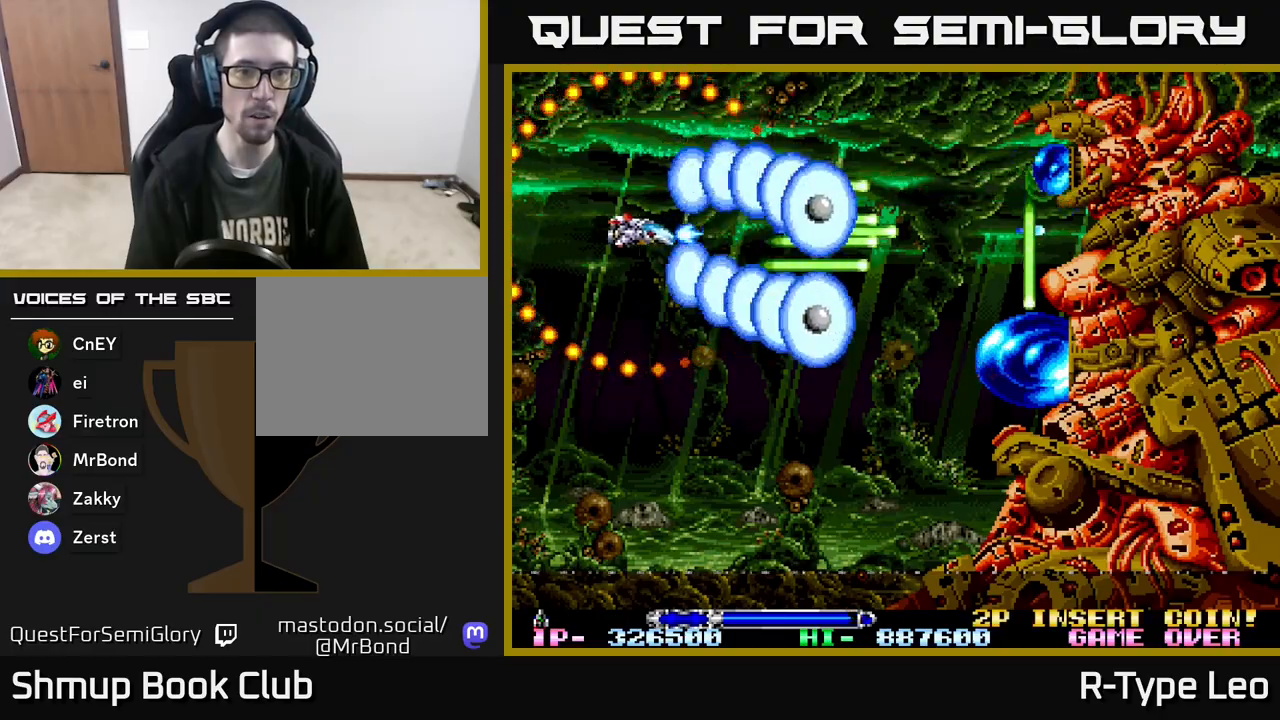
{"buttons": ["R2"], "events": []}
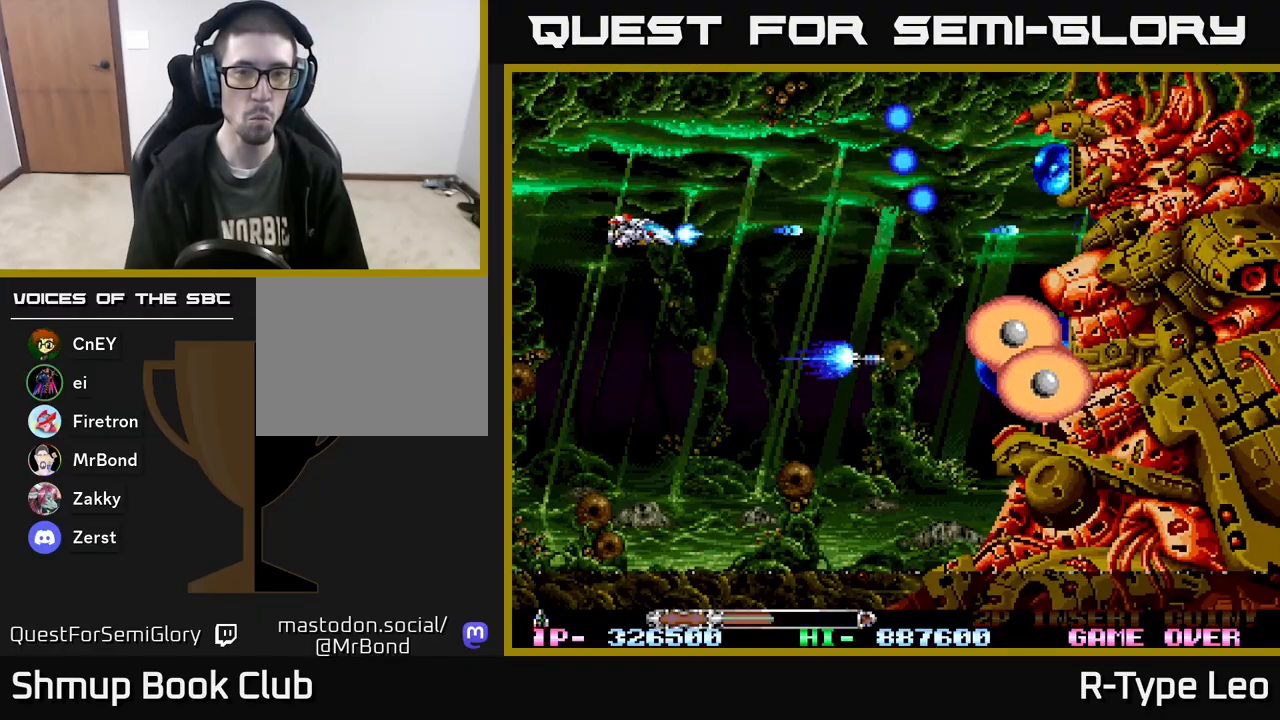
{"buttons": ["X", "R2", "DPAD_LEFT"], "events": [[400, "DPAD_LEFT", "down"], [450, "X", "down"]]}
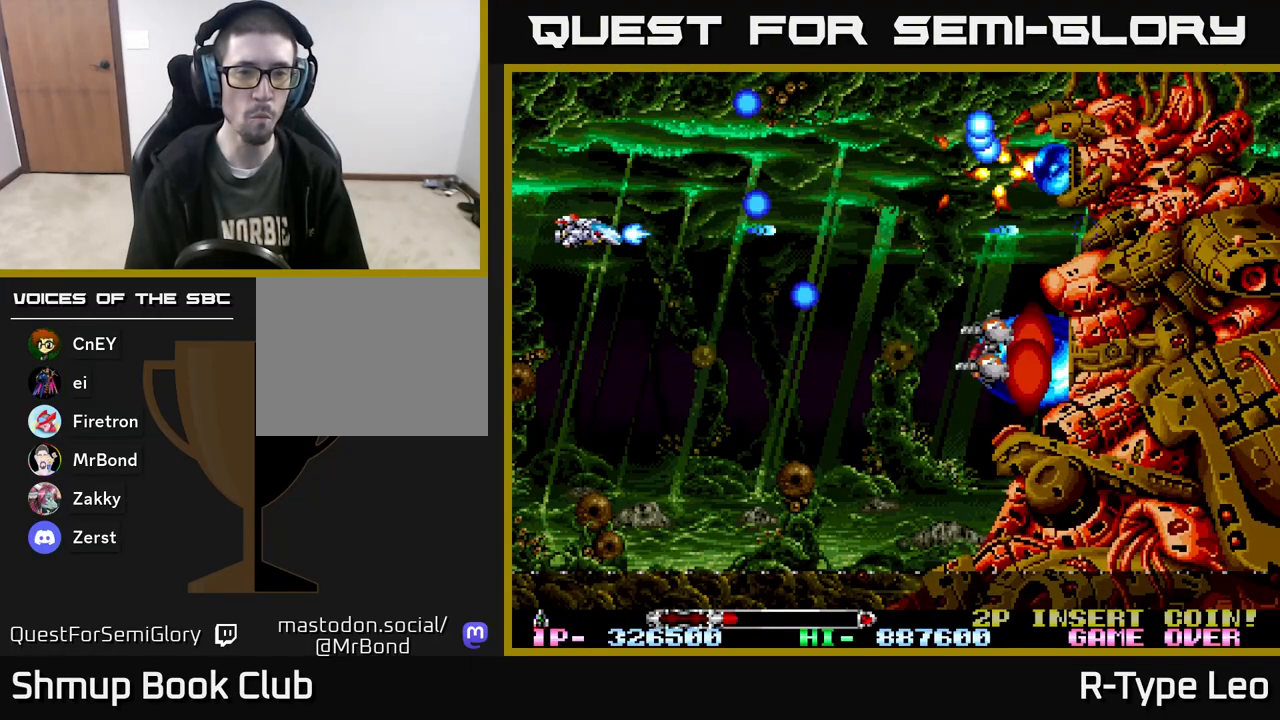
{"buttons": ["R2"], "events": [[17, "DPAD_DOWN", "down"], [50, "DPAD_LEFT", "up"], [83, "X", "up"], [333, "DPAD_DOWN", "up"]]}
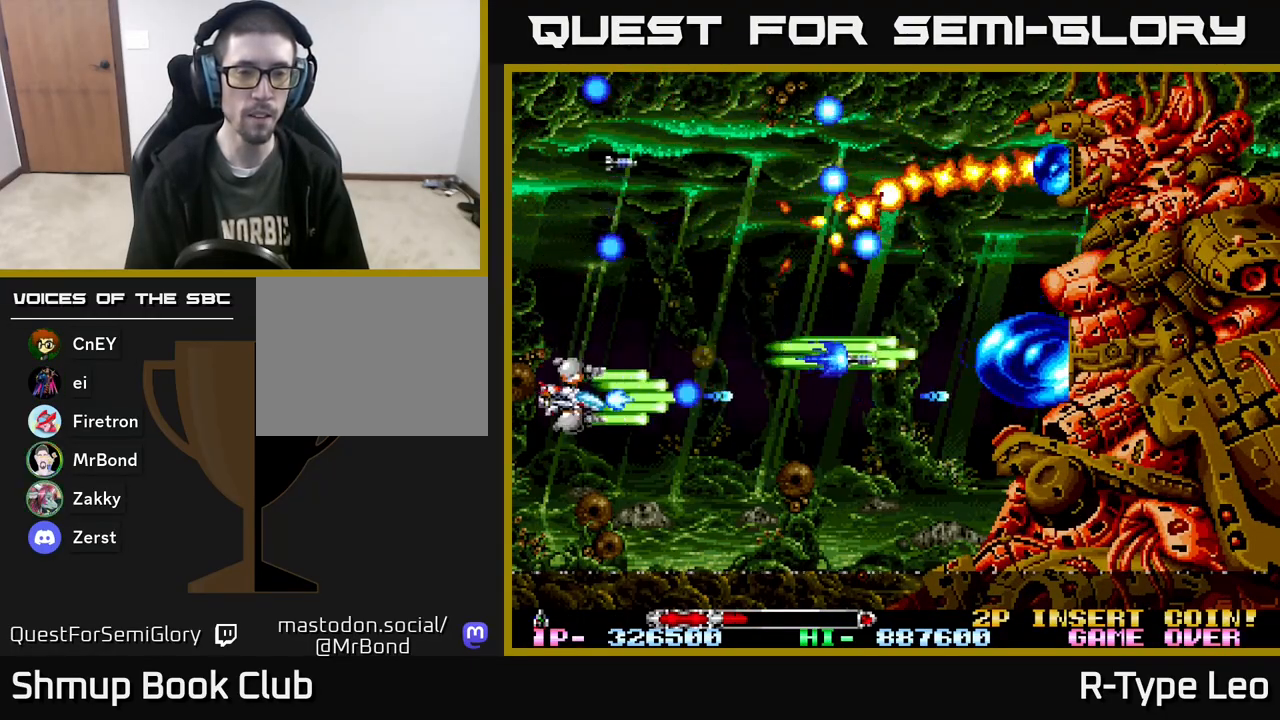
{"buttons": ["R2", "DPAD_UP", "DPAD_LEFT"], "events": [[333, "DPAD_UP", "down"], [350, "DPAD_LEFT", "down"], [450, "DPAD_LEFT", "up"], [500, "DPAD_LEFT", "down"]]}
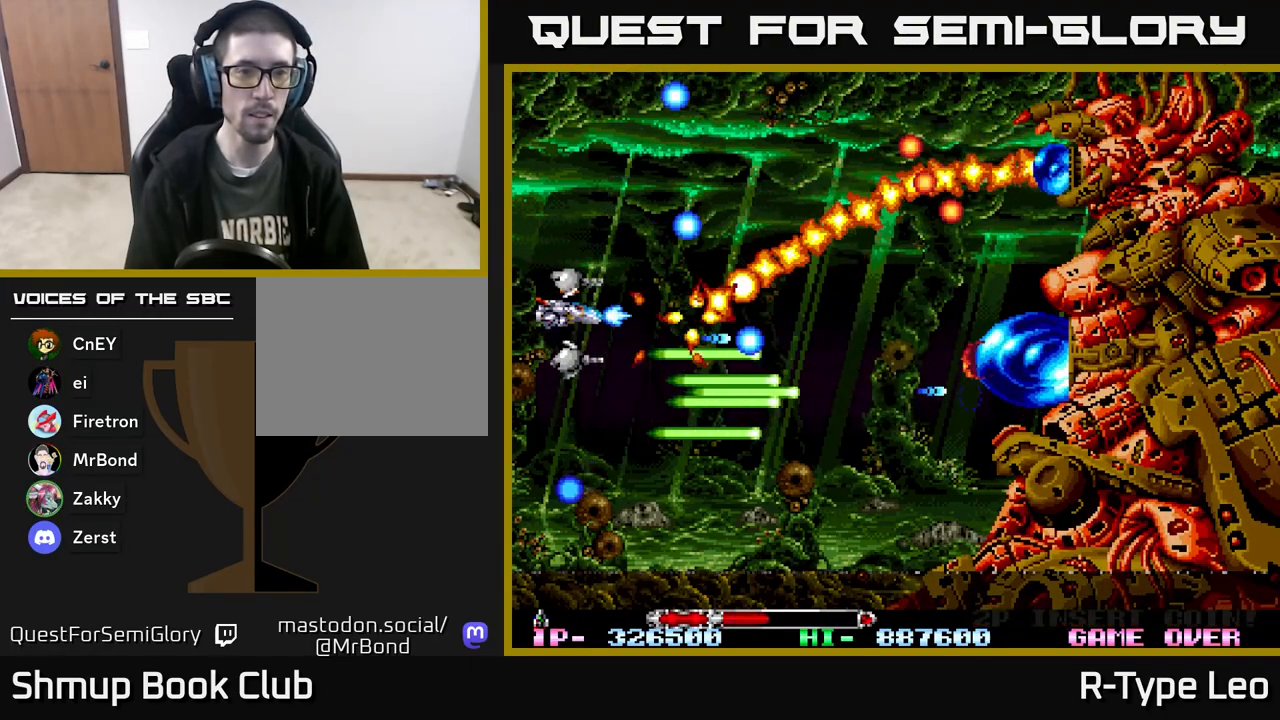
{"buttons": ["R2"], "events": [[267, "DPAD_LEFT", "up"], [350, "DPAD_UP", "up"]]}
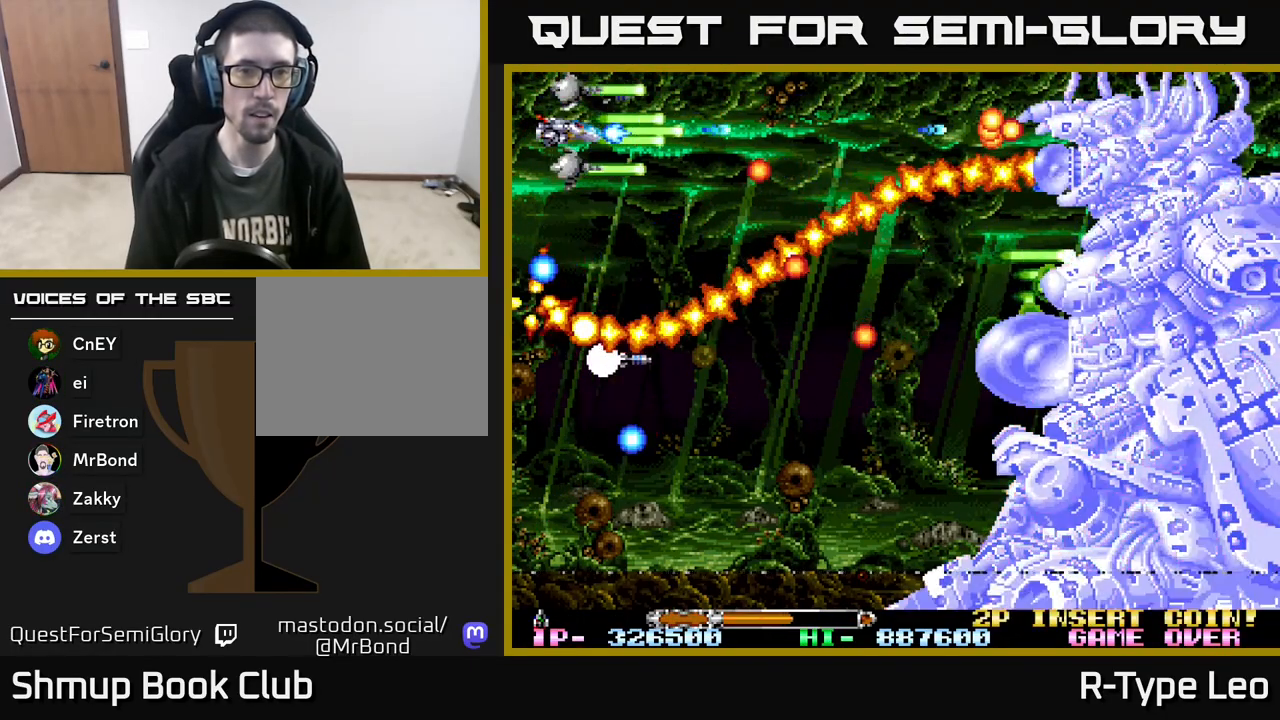
{"buttons": ["R2"], "events": [[233, "DPAD_RIGHT", "down"], [450, "DPAD_RIGHT", "up"]]}
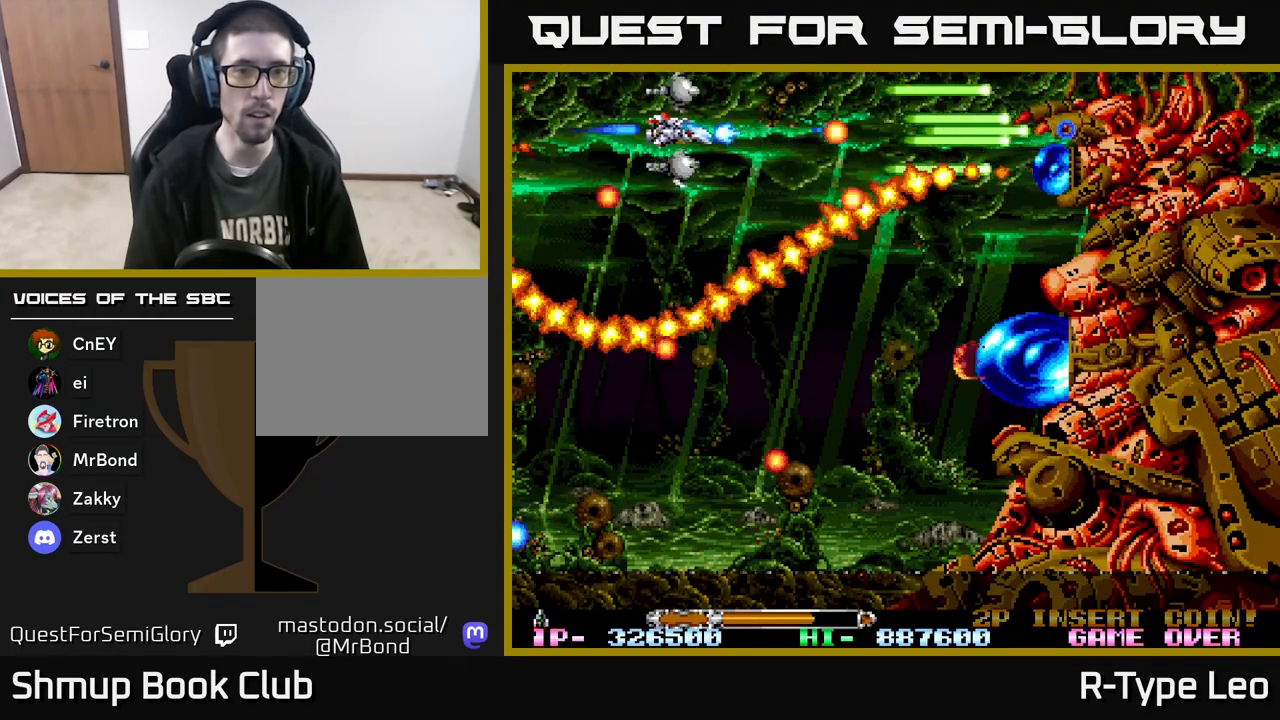
{"buttons": ["R2"], "events": [[167, "DPAD_DOWN", "down"], [267, "DPAD_DOWN", "up"]]}
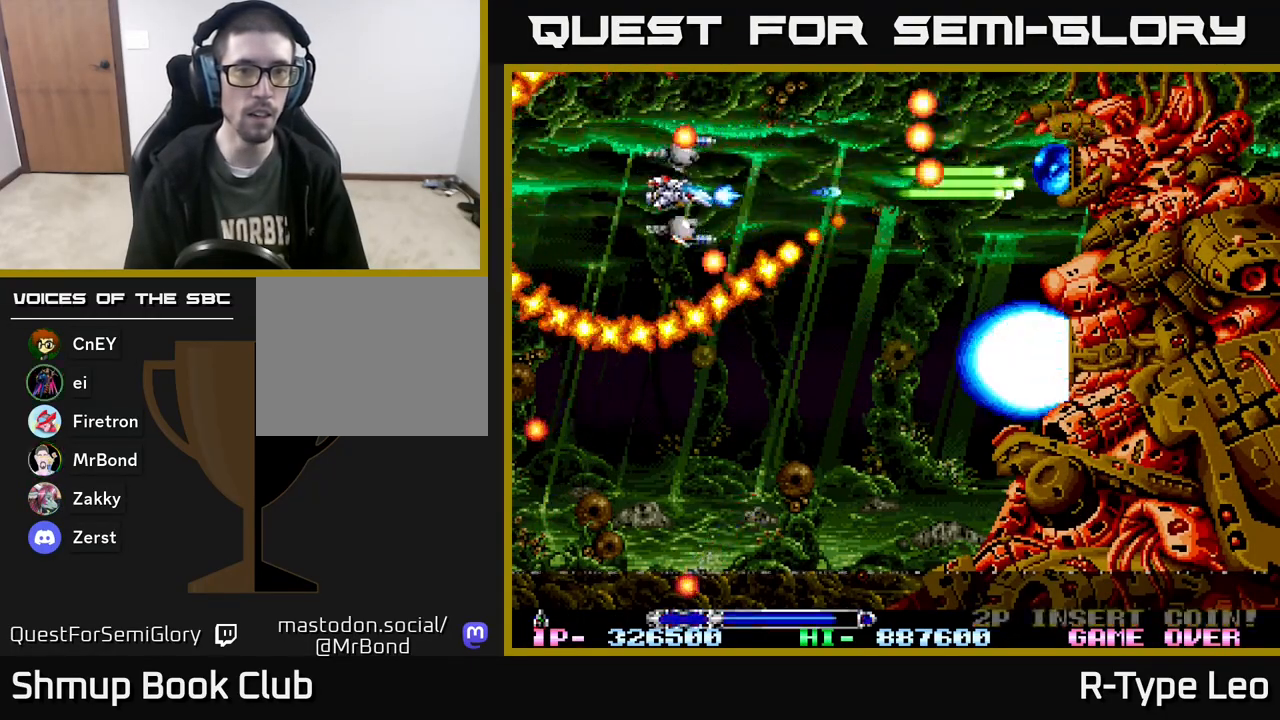
{"buttons": ["R2", "DPAD_UP", "DPAD_LEFT"], "events": [[400, "DPAD_UP", "down"], [417, "DPAD_LEFT", "down"]]}
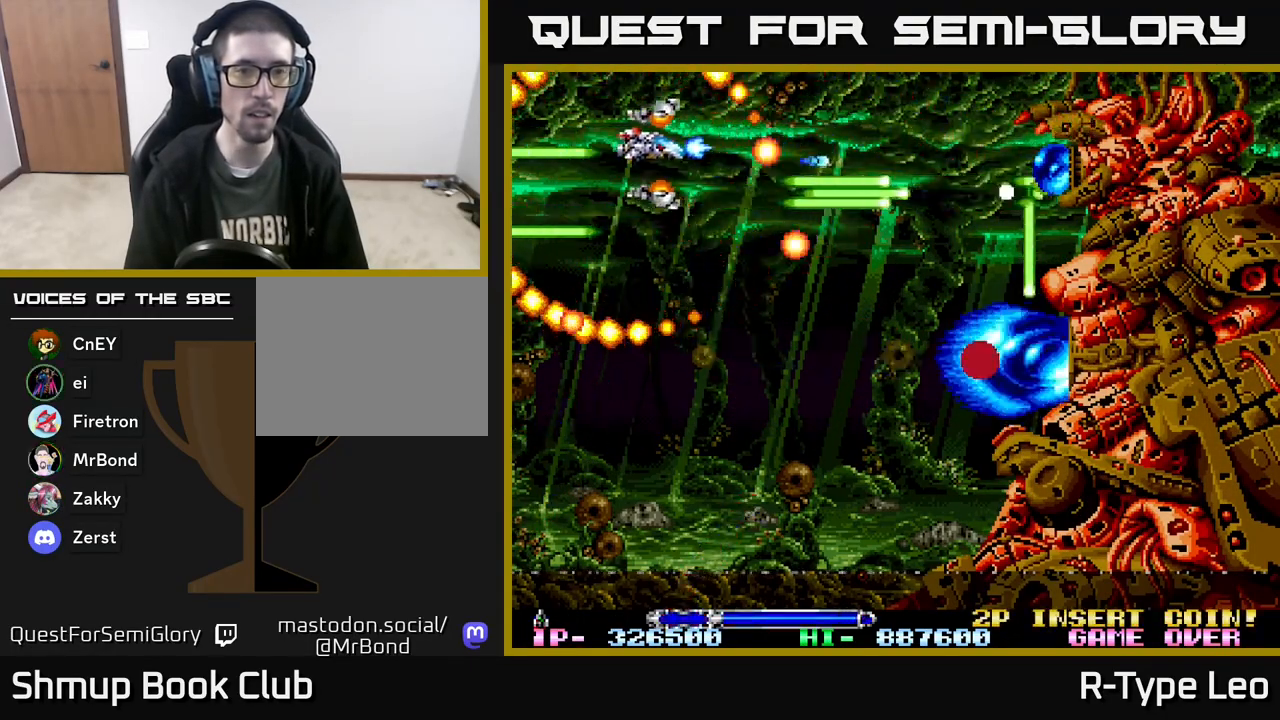
{"buttons": ["R2"], "events": [[67, "DPAD_UP", "up"], [83, "DPAD_LEFT", "up"]]}
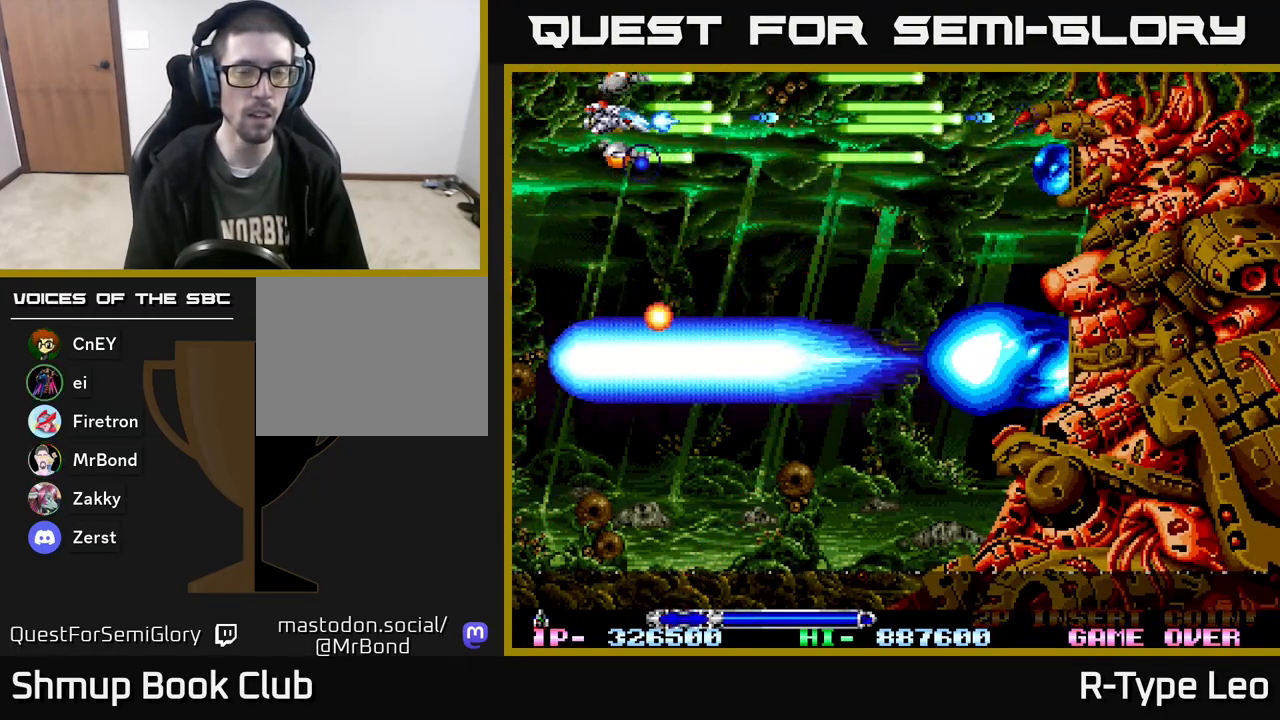
{"buttons": ["R2", "DPAD_DOWN", "DPAD_RIGHT"], "events": [[200, "DPAD_RIGHT", "down"], [283, "DPAD_DOWN", "down"]]}
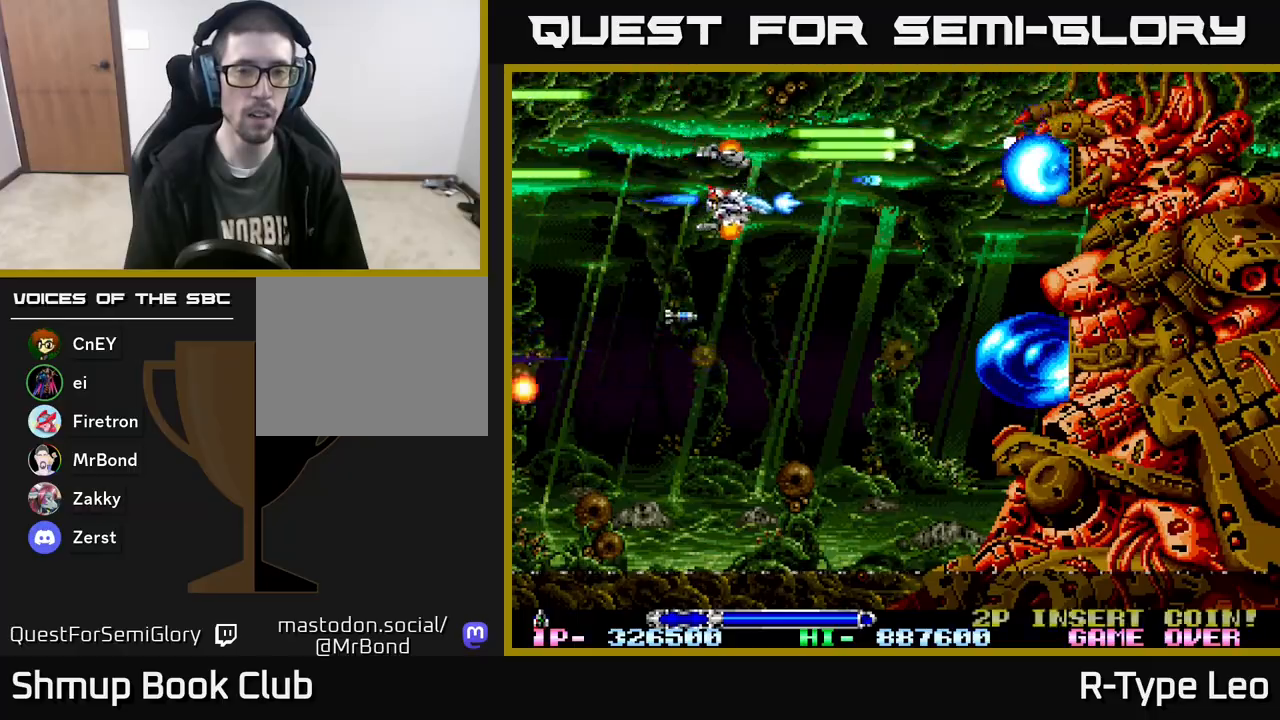
{"buttons": ["R2", "DPAD_DOWN", "DPAD_LEFT"], "events": [[200, "DPAD_RIGHT", "up"], [267, "DPAD_LEFT", "down"], [267, "X", "down"], [333, "DPAD_DOWN", "up"], [383, "X", "up"], [433, "DPAD_DOWN", "down"]]}
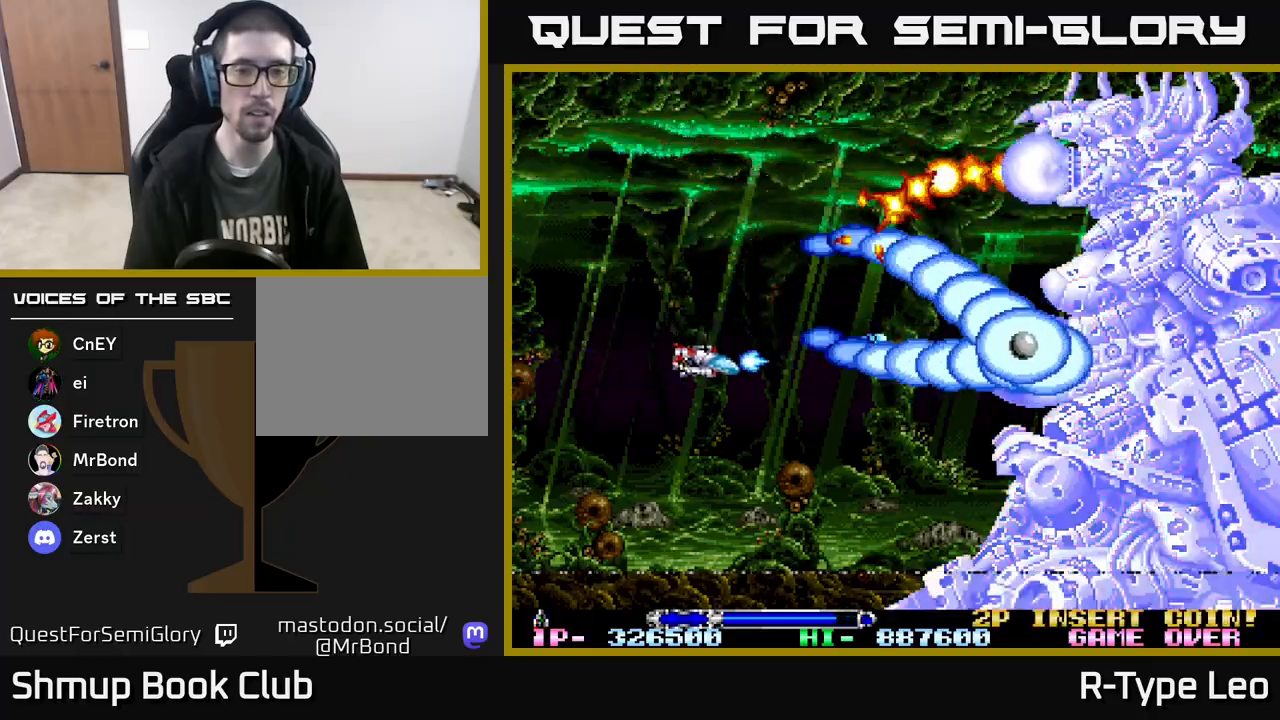
{"buttons": ["R2", "DPAD_LEFT"], "events": [[83, "DPAD_DOWN", "up"], [117, "DPAD_LEFT", "up"], [367, "DPAD_LEFT", "down"]]}
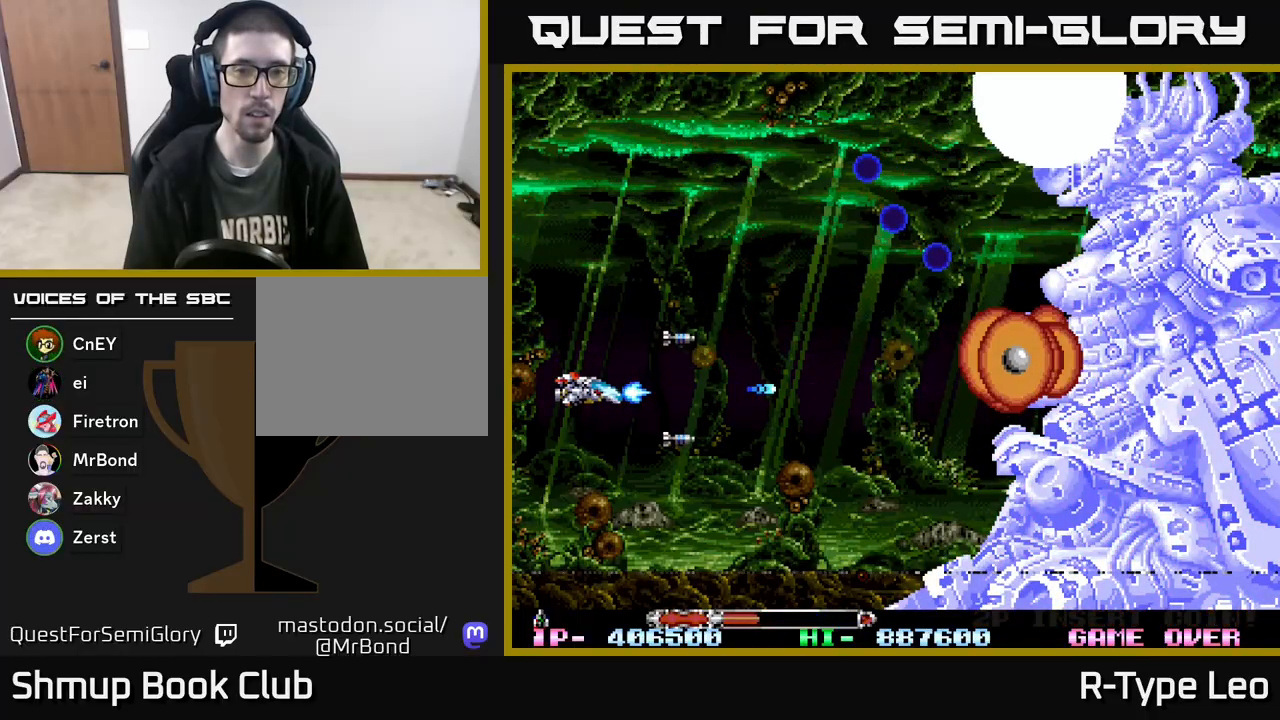
{"buttons": ["R2", "DPAD_UP"], "events": [[167, "DPAD_UP", "down"], [200, "DPAD_LEFT", "up"], [333, "X", "down"], [433, "X", "up"]]}
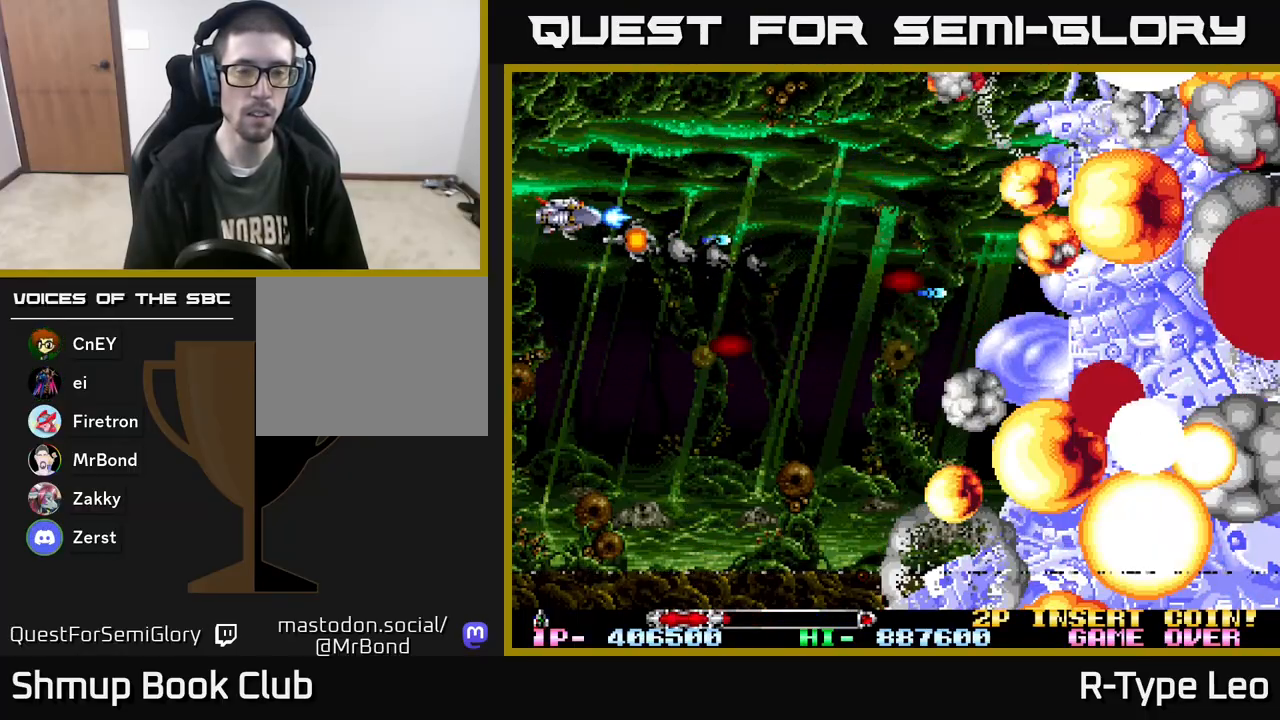
{"buttons": ["R2", "DPAD_DOWN"], "events": [[83, "DPAD_UP", "up"], [183, "DPAD_DOWN", "down"]]}
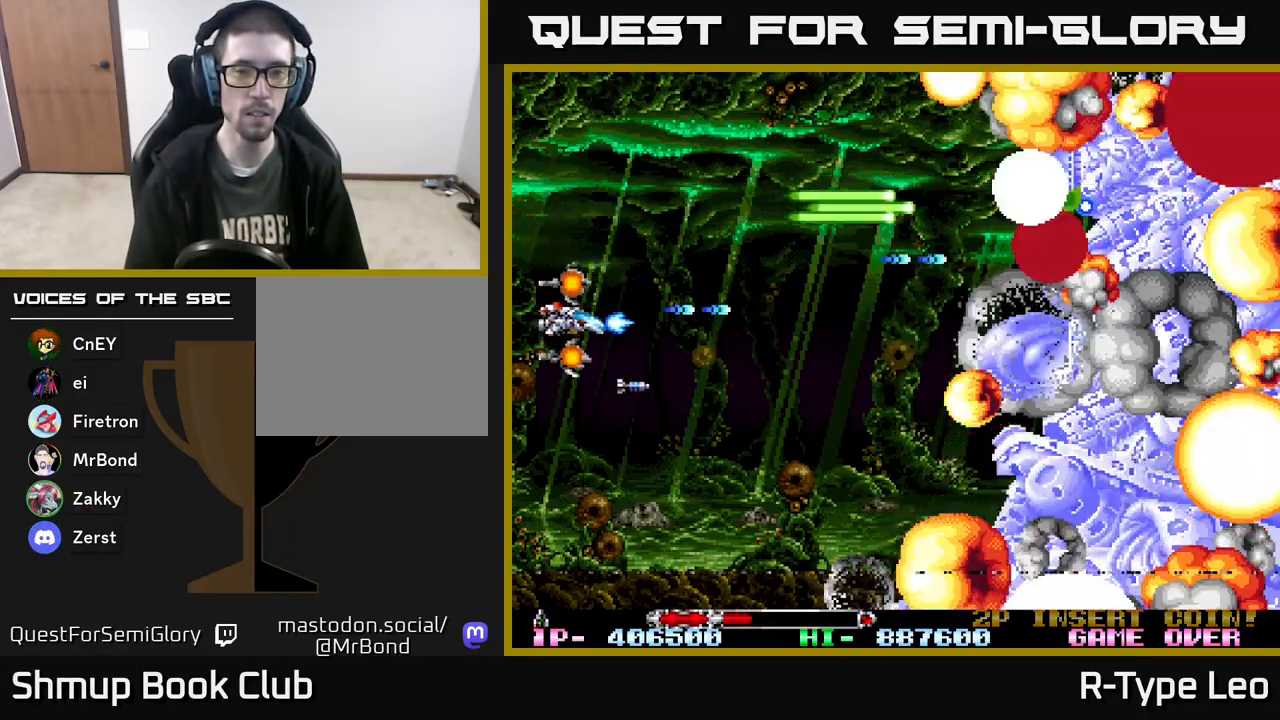
{"buttons": ["R2"], "events": [[83, "DPAD_DOWN", "up"]]}
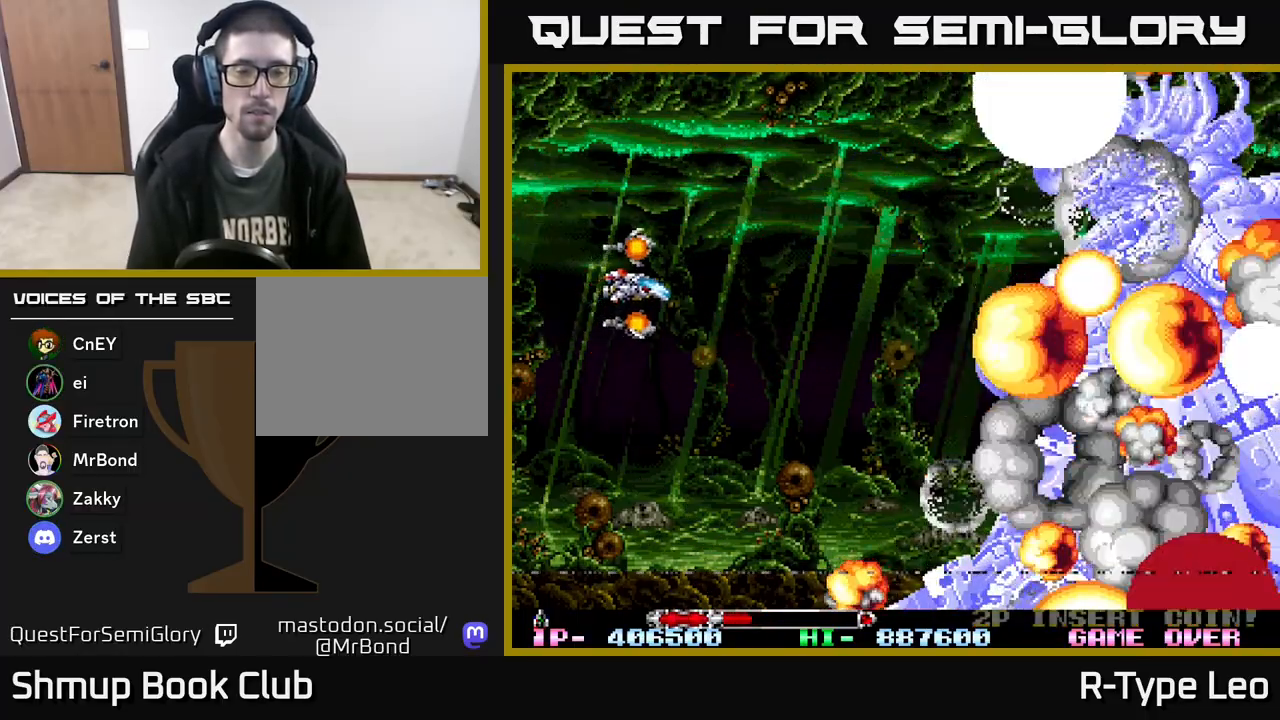
{"buttons": [], "events": [[433, "R2", "up"]]}